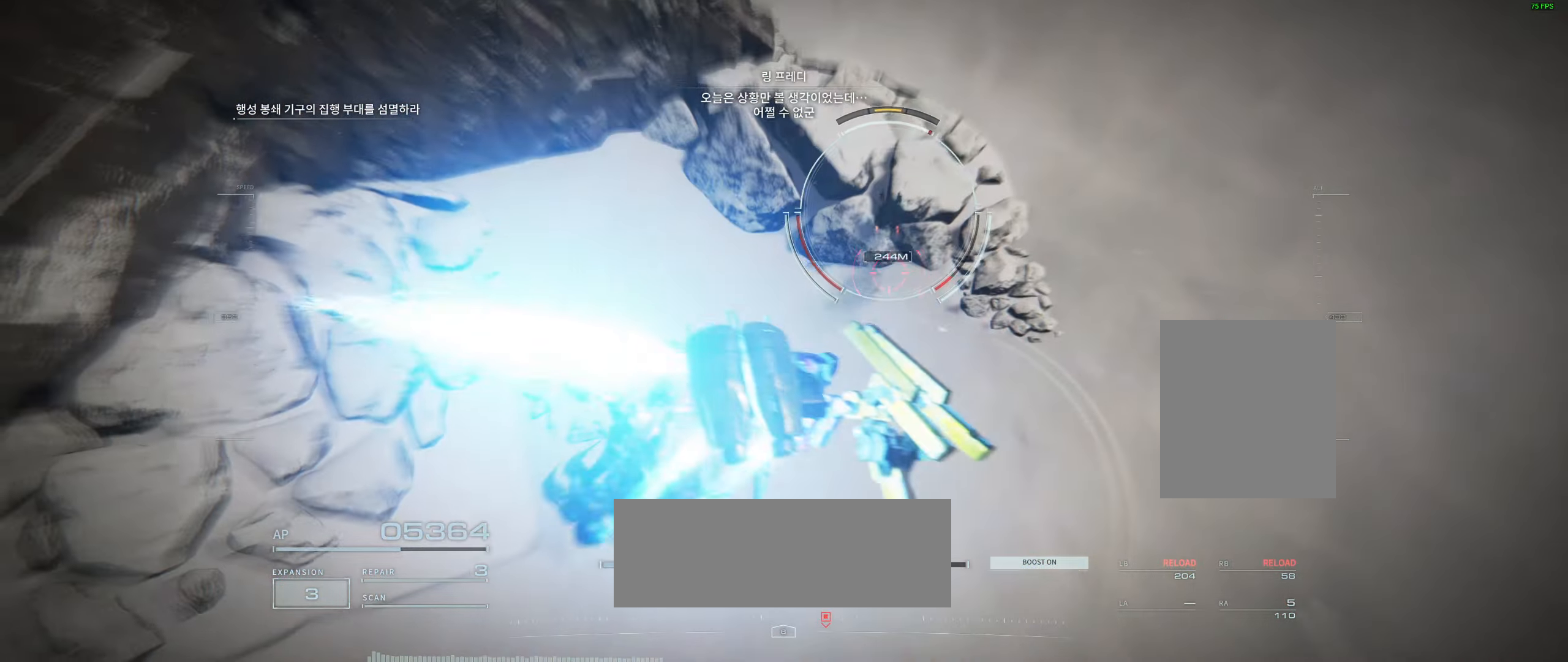
Gameplay with a controller (Xbox layout); each line is a JSON object with the inputs held at the frame after it (dt_ms = milliseconds from this image to that frame). "events" lists button and stick changes between this image and that frame as [ms after this image, input, new state], when the widget could be followed in between. Not read: DPAD_DOWN DPAD_LEFT DPAD_RIGHT DPAD_UP HOME L1 L2 L3 R1 R3 other_buttons right_stick.
{"dt_ms": 500, "buttons": [], "left_stick": "up", "events": [[184, "left_stick", "up"]]}
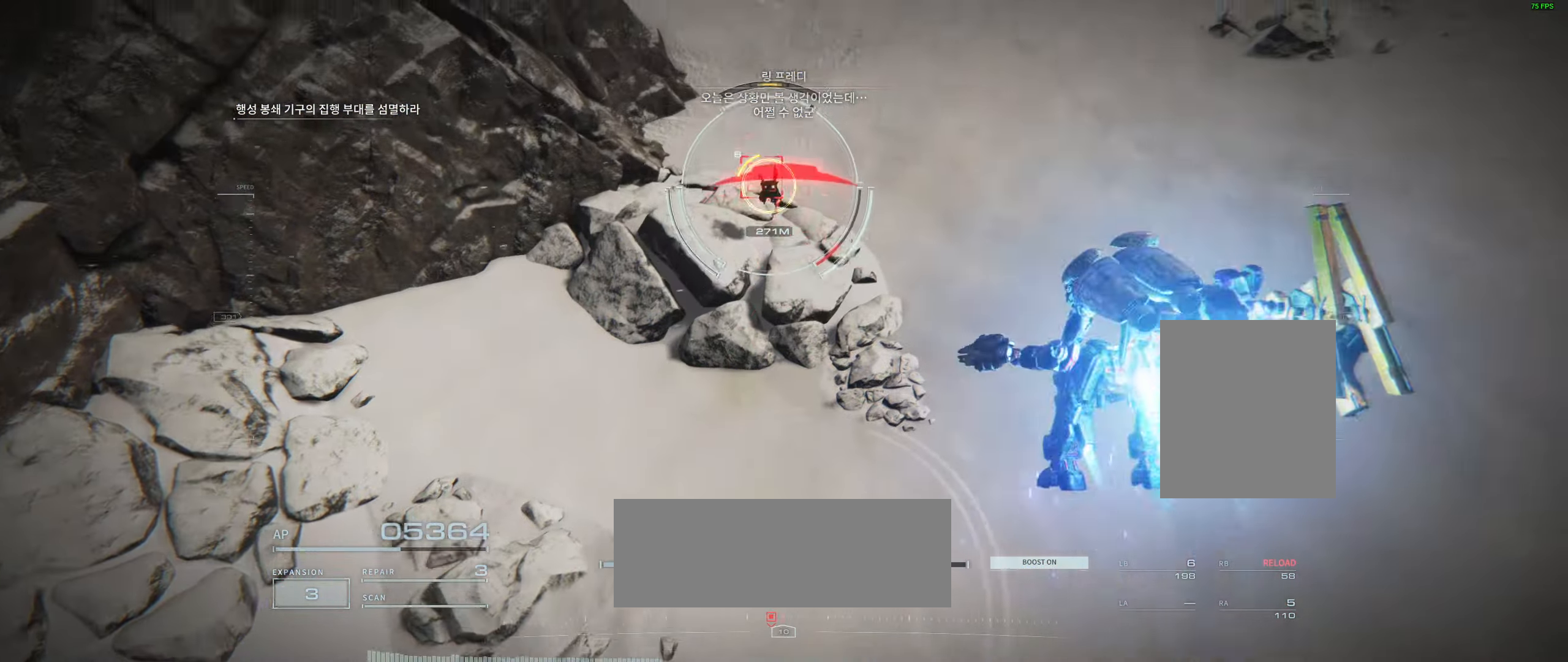
{"dt_ms": 500, "buttons": [], "left_stick": "right", "events": [[500, "left_stick", "right"]]}
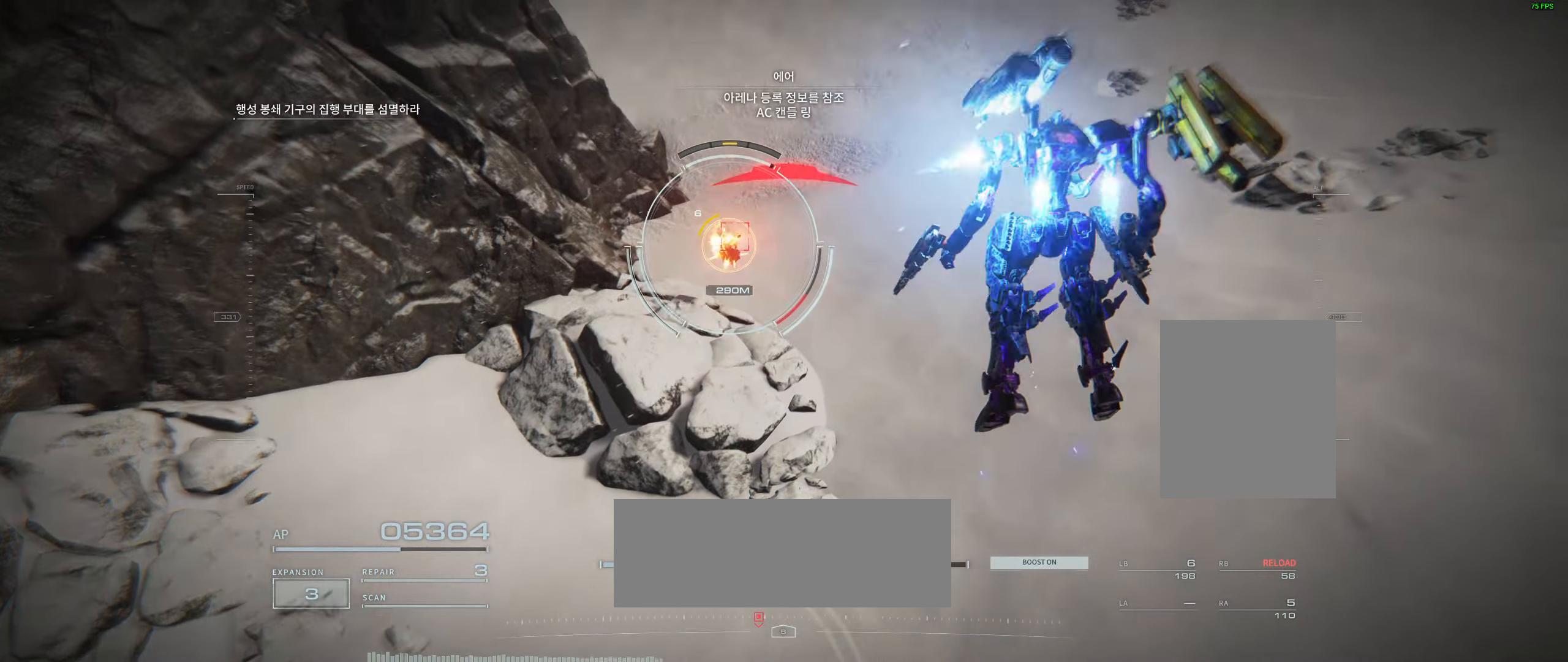
{"dt_ms": 500, "buttons": [], "left_stick": "right", "events": []}
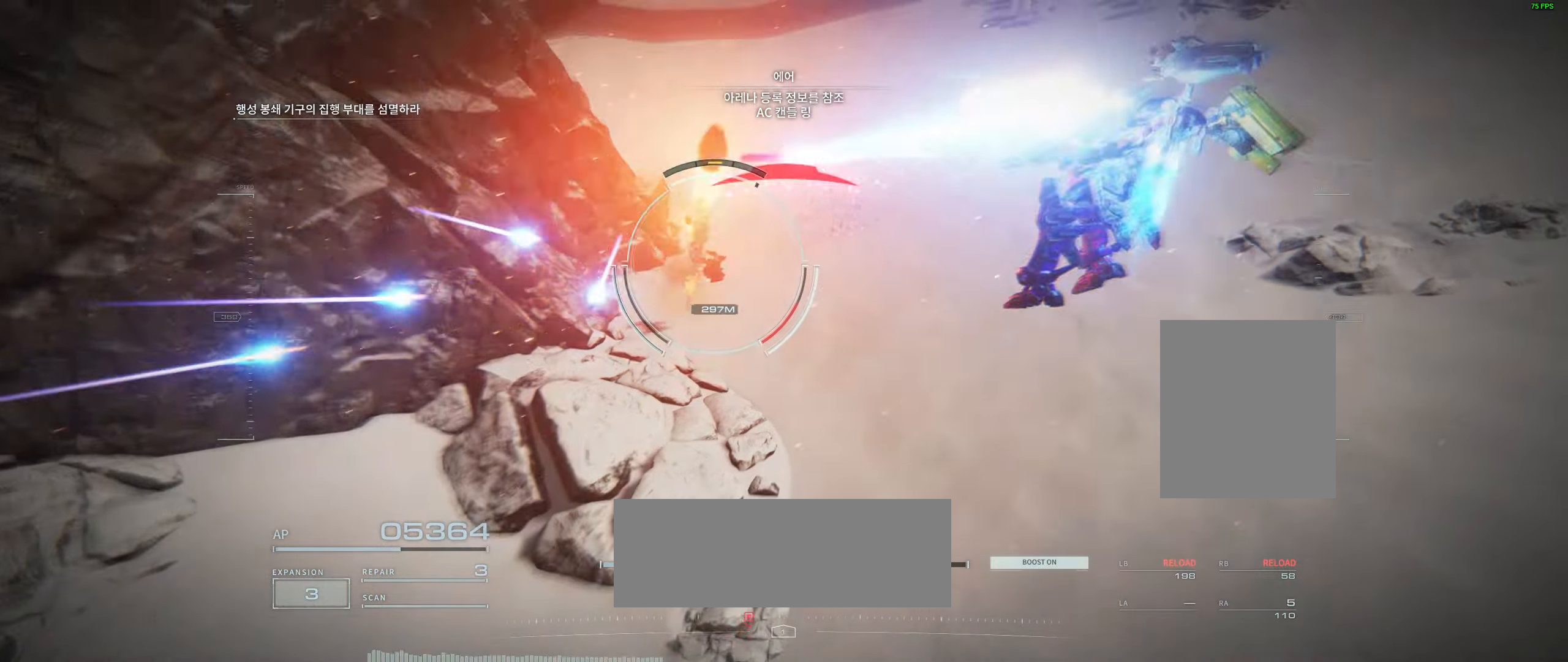
{"dt_ms": 500, "buttons": [], "left_stick": "center", "events": [[33, "left_stick", "center"]]}
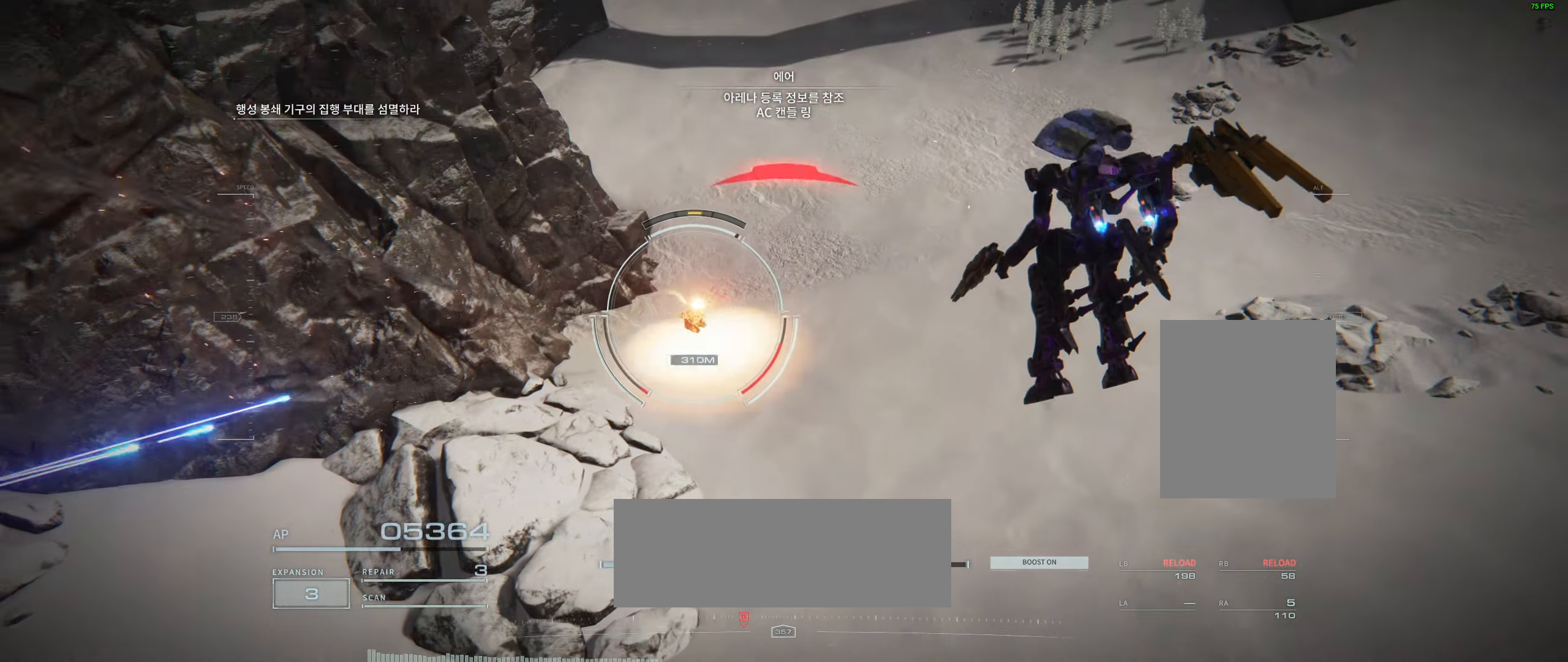
{"dt_ms": 500, "buttons": [], "left_stick": "right", "events": [[450, "left_stick", "right"]]}
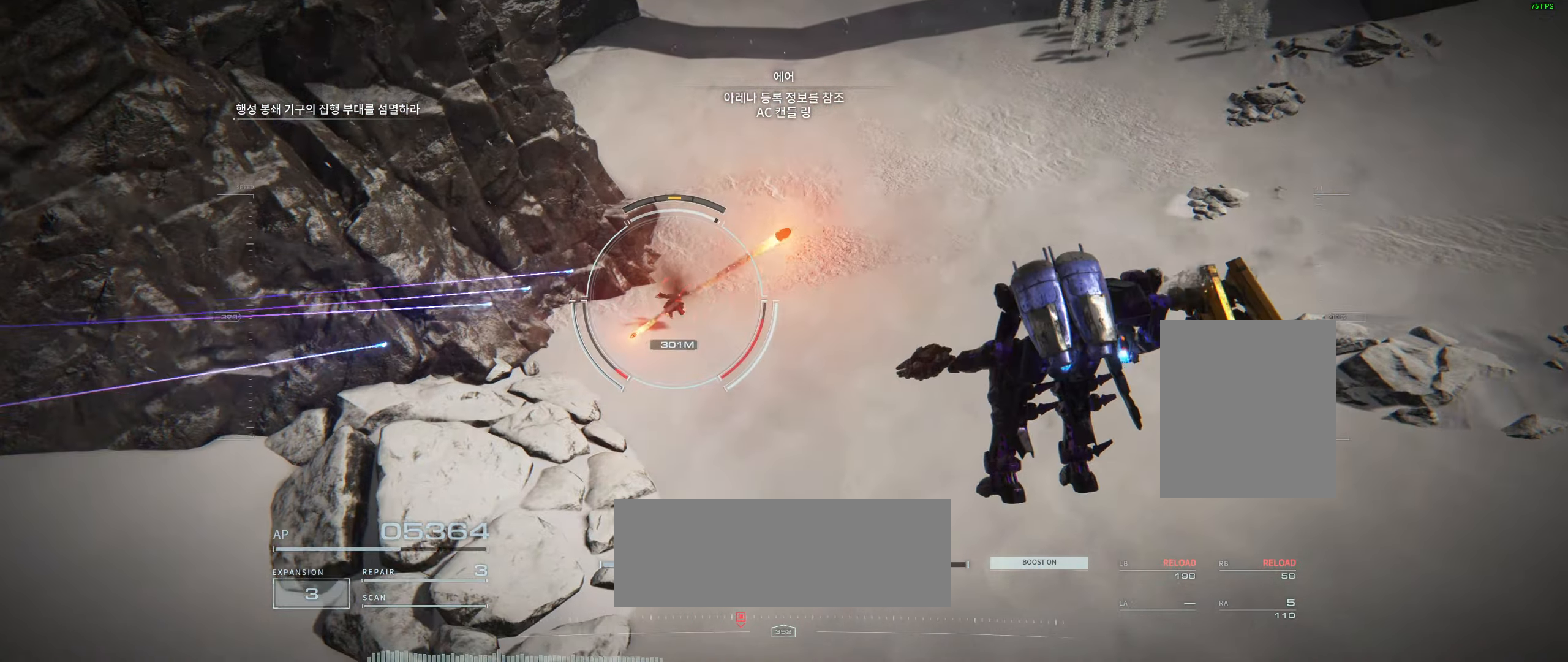
{"dt_ms": 500, "buttons": [], "left_stick": "left", "events": [[283, "left_stick", "up"], [333, "left_stick", "up-left"], [433, "left_stick", "left"]]}
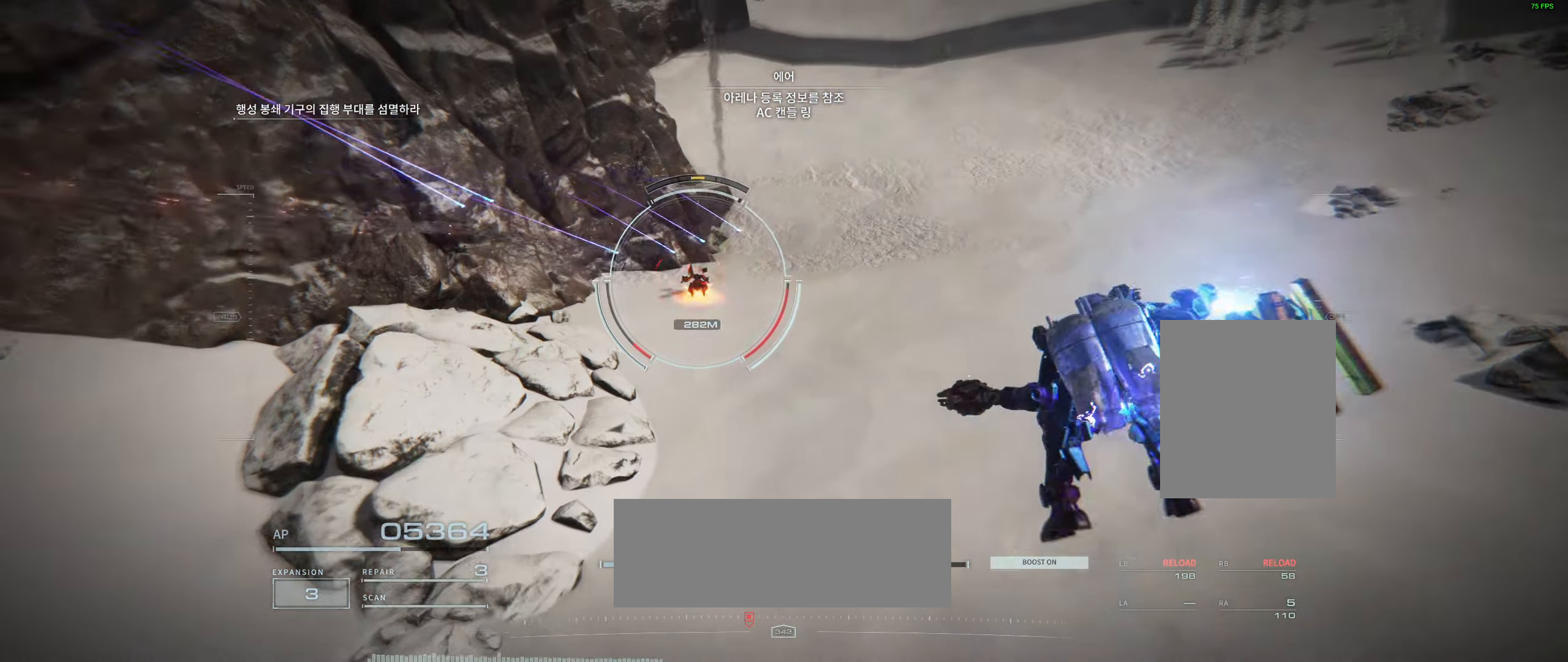
{"dt_ms": 500, "buttons": [], "left_stick": "up", "events": [[66, "left_stick", "up"], [383, "R2", "down"], [500, "R2", "up"]]}
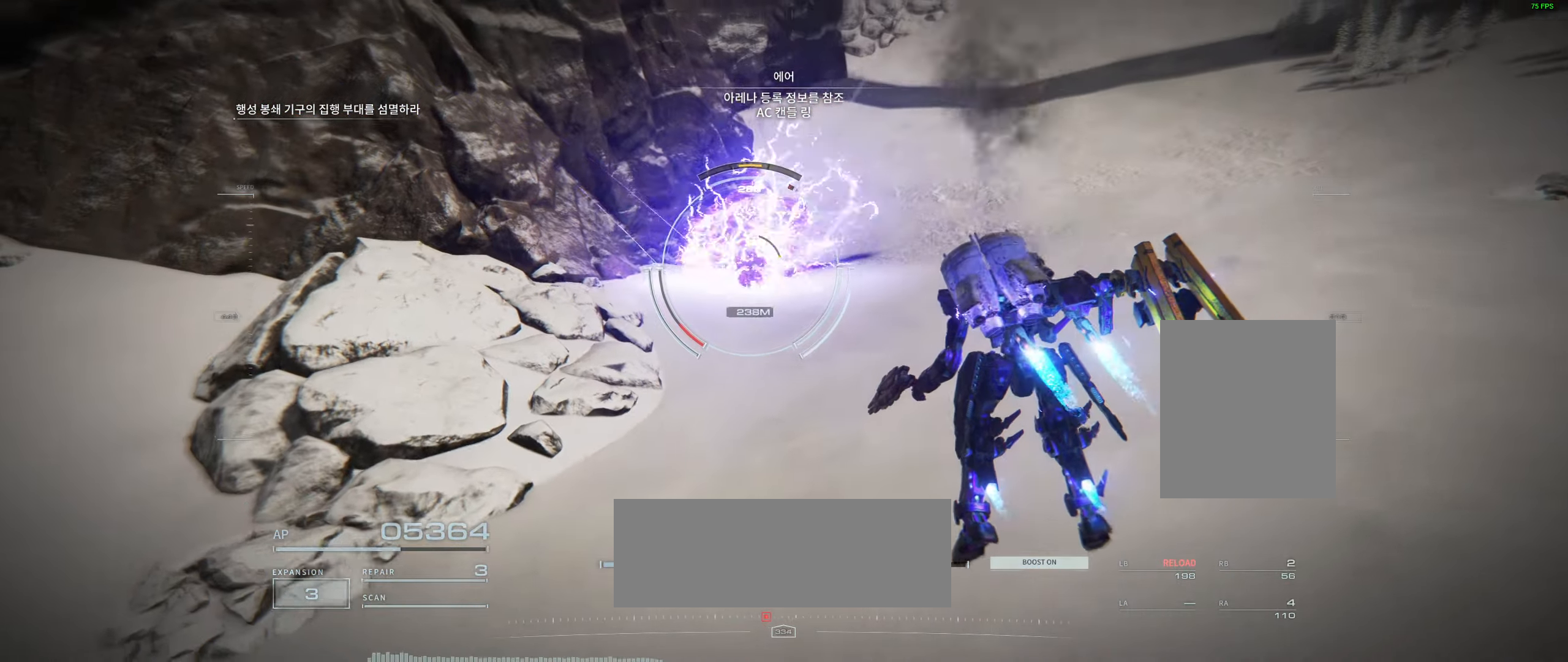
{"dt_ms": 500, "buttons": ["R2"], "left_stick": "up", "events": [[66, "R2", "down"], [183, "R2", "up"], [250, "R2", "down"], [366, "R2", "up"], [433, "R2", "down"]]}
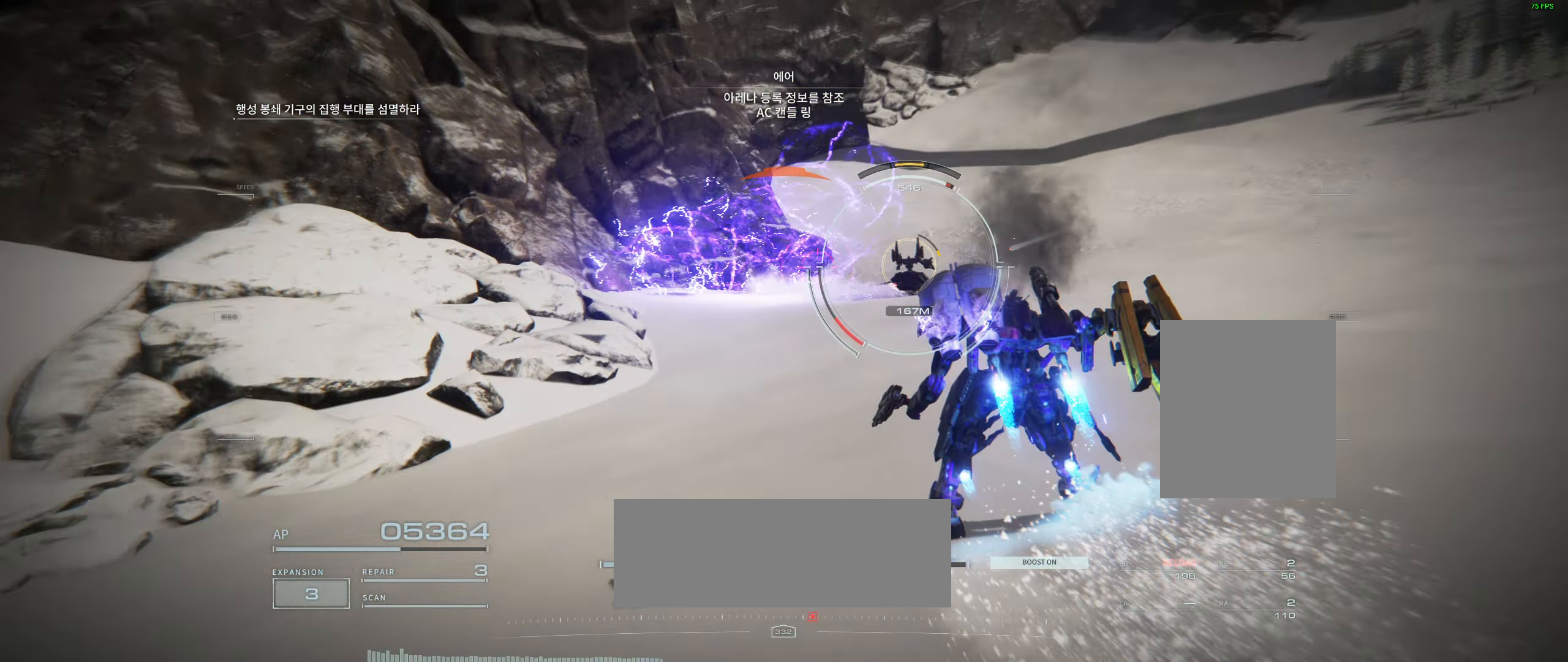
{"dt_ms": 500, "buttons": [], "left_stick": "up-right", "events": [[66, "R2", "up"], [116, "R2", "down"], [250, "R2", "up"], [350, "left_stick", "up-right"]]}
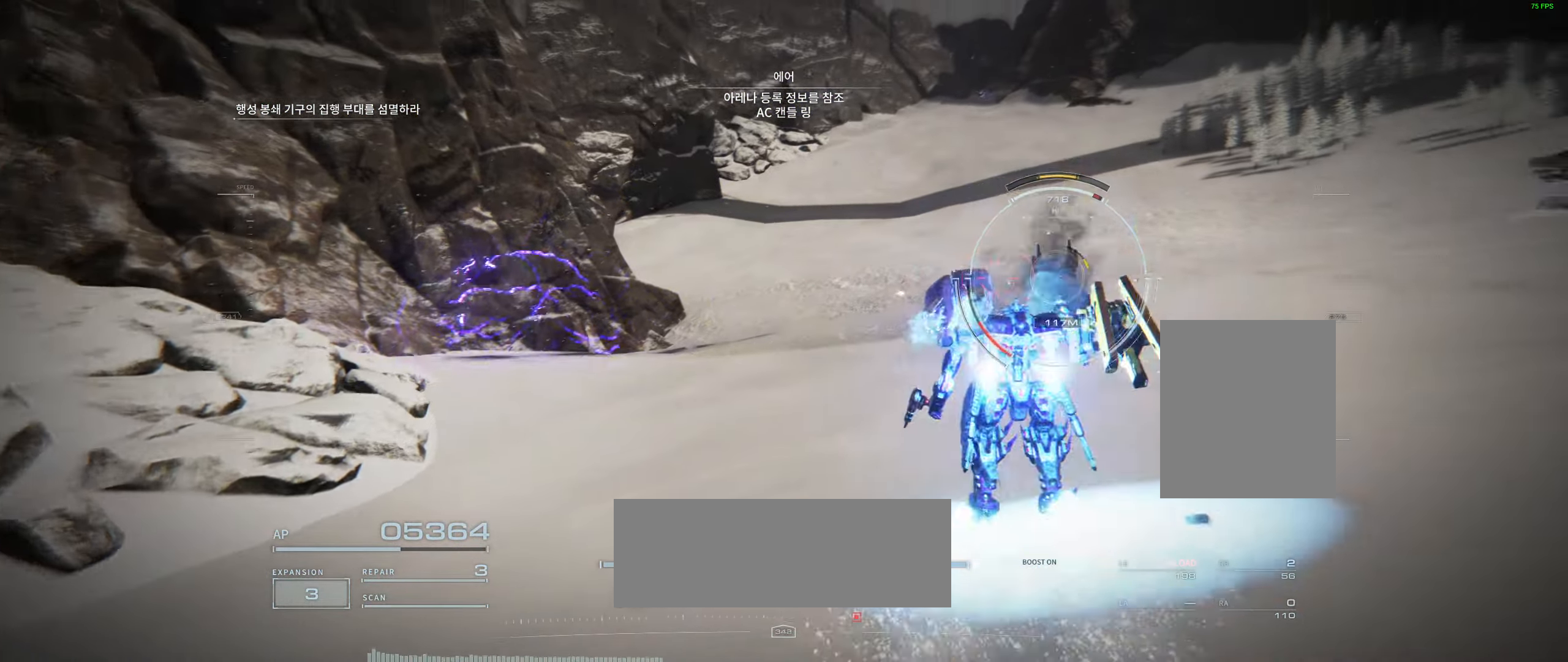
{"dt_ms": 500, "buttons": [], "left_stick": "up"}
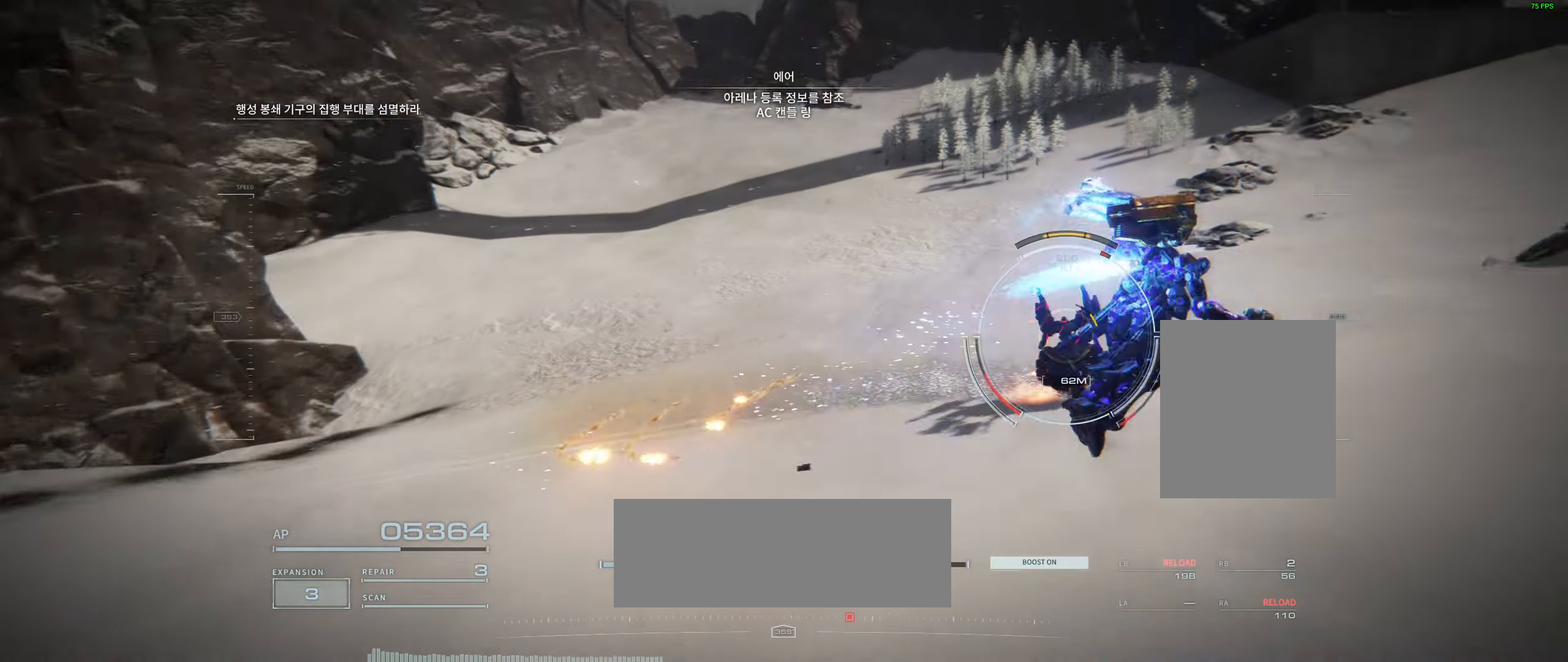
{"dt_ms": 500, "buttons": [], "left_stick": "center", "events": [[266, "left_stick", "center"], [350, "left_stick", "down"], [400, "left_stick", "center"]]}
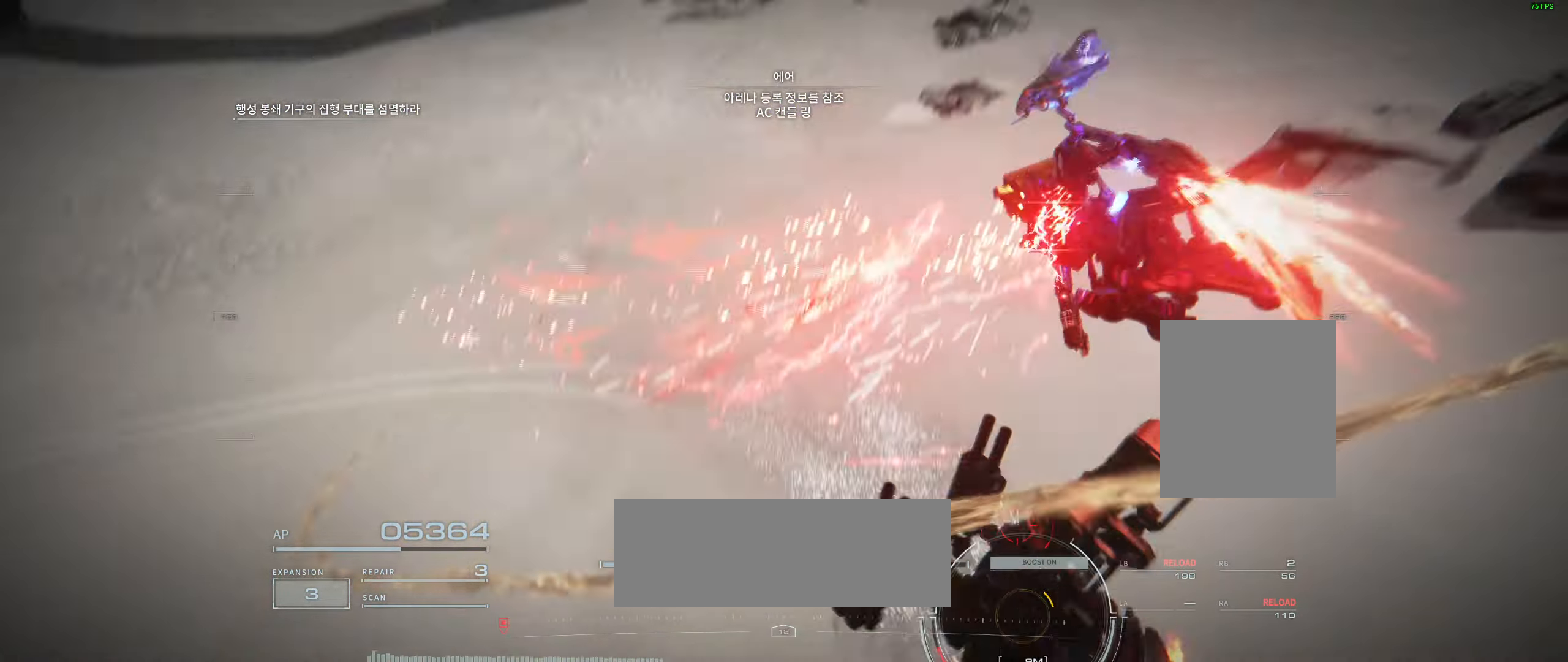
{"dt_ms": 500, "buttons": [], "left_stick": "center", "events": []}
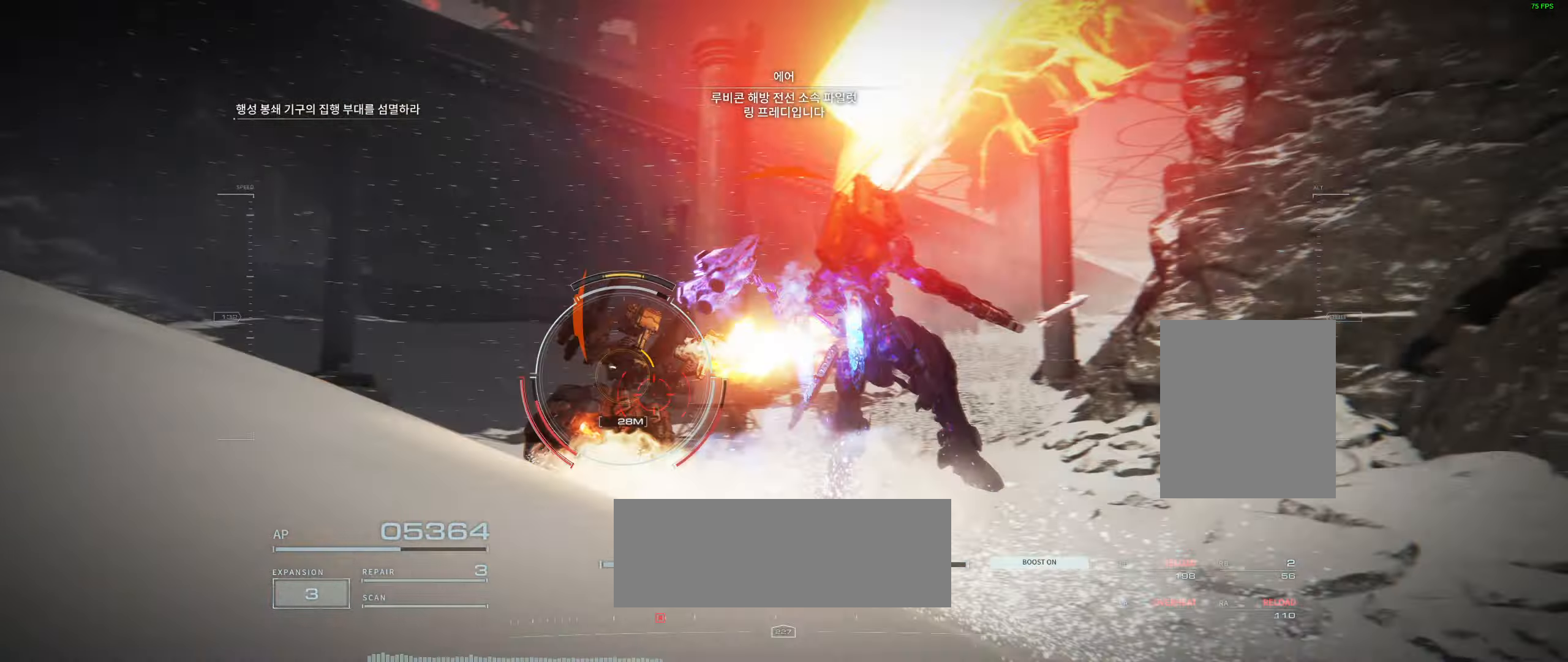
{"dt_ms": 500, "buttons": [], "left_stick": "center", "events": []}
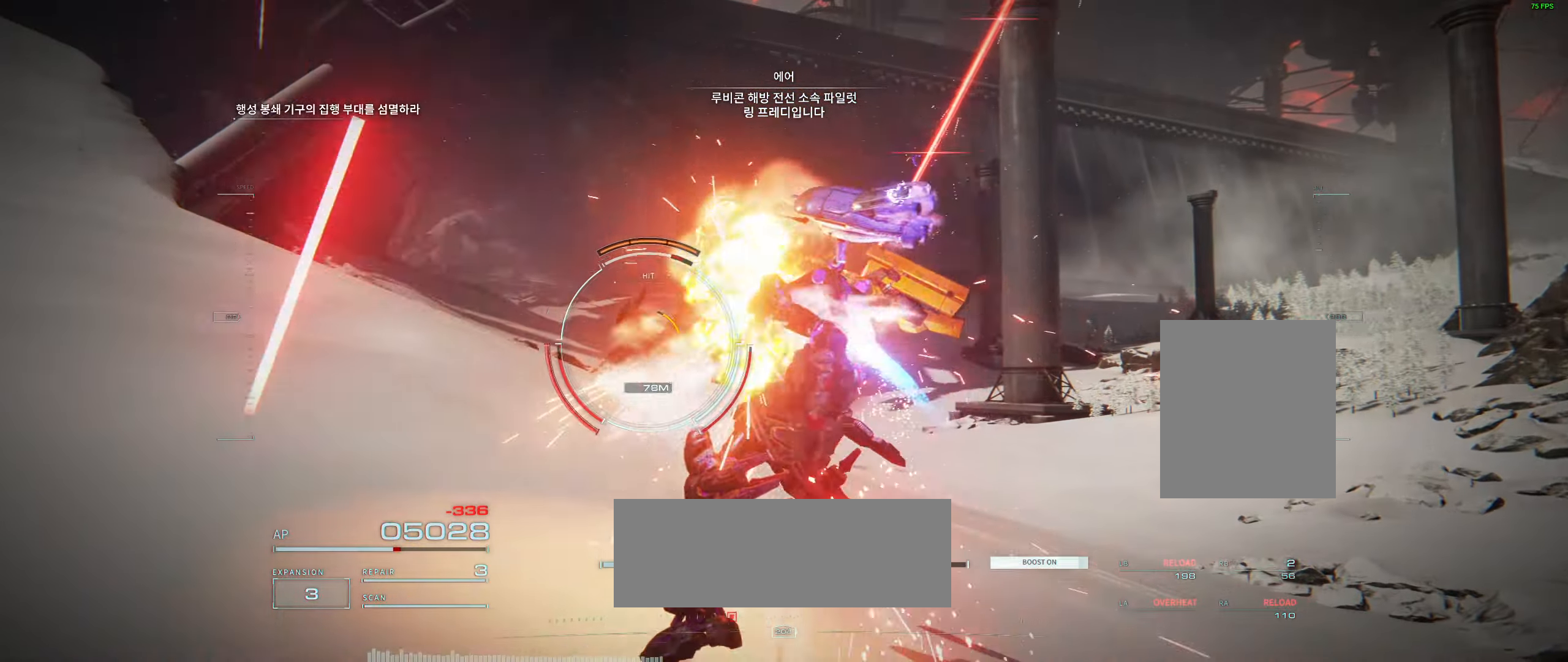
{"dt_ms": 500, "buttons": [], "left_stick": "up", "events": [[200, "left_stick", "up"]]}
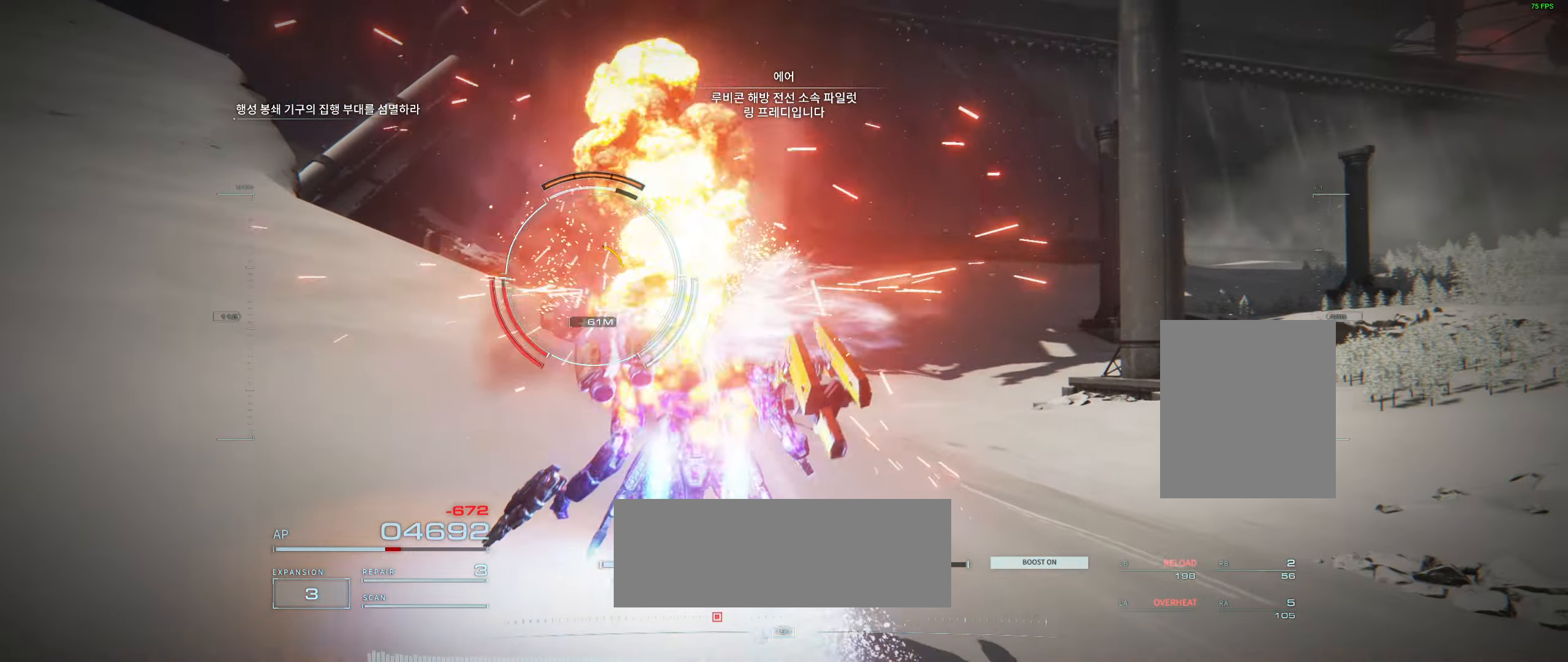
{"dt_ms": 500, "buttons": [], "left_stick": "up-left", "events": [[50, "left_stick", "up-left"], [200, "left_stick", "left"], [450, "left_stick", "up-left"]]}
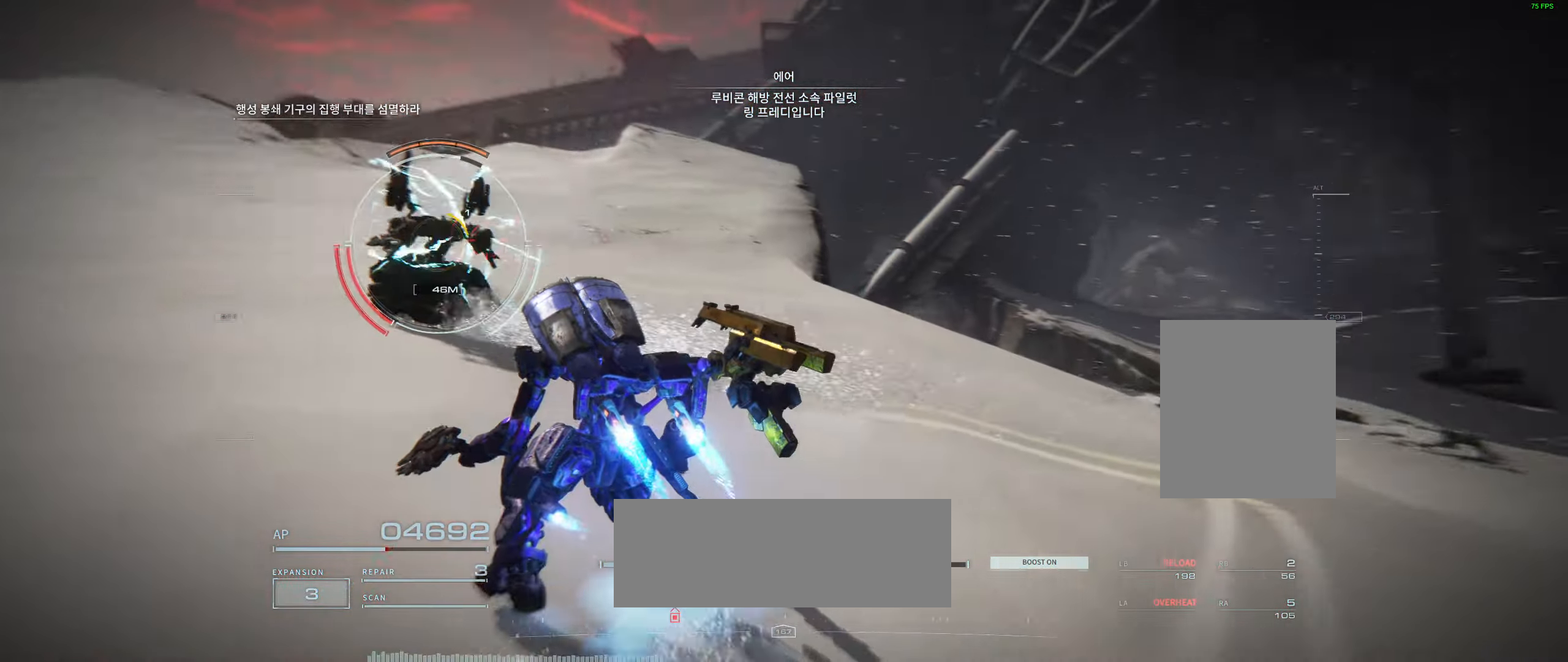
{"dt_ms": 500, "buttons": [], "left_stick": "up-left", "events": []}
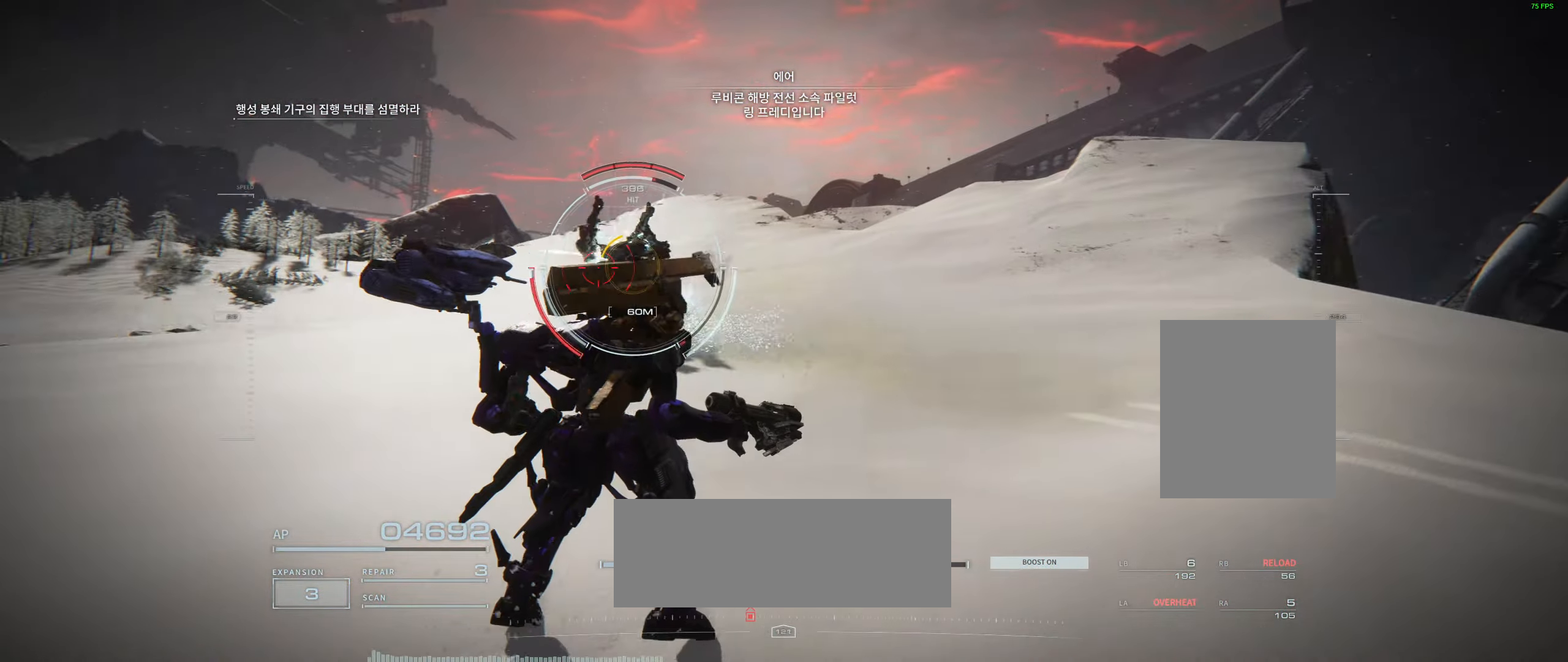
{"dt_ms": 1000, "buttons": [], "left_stick": "left"}
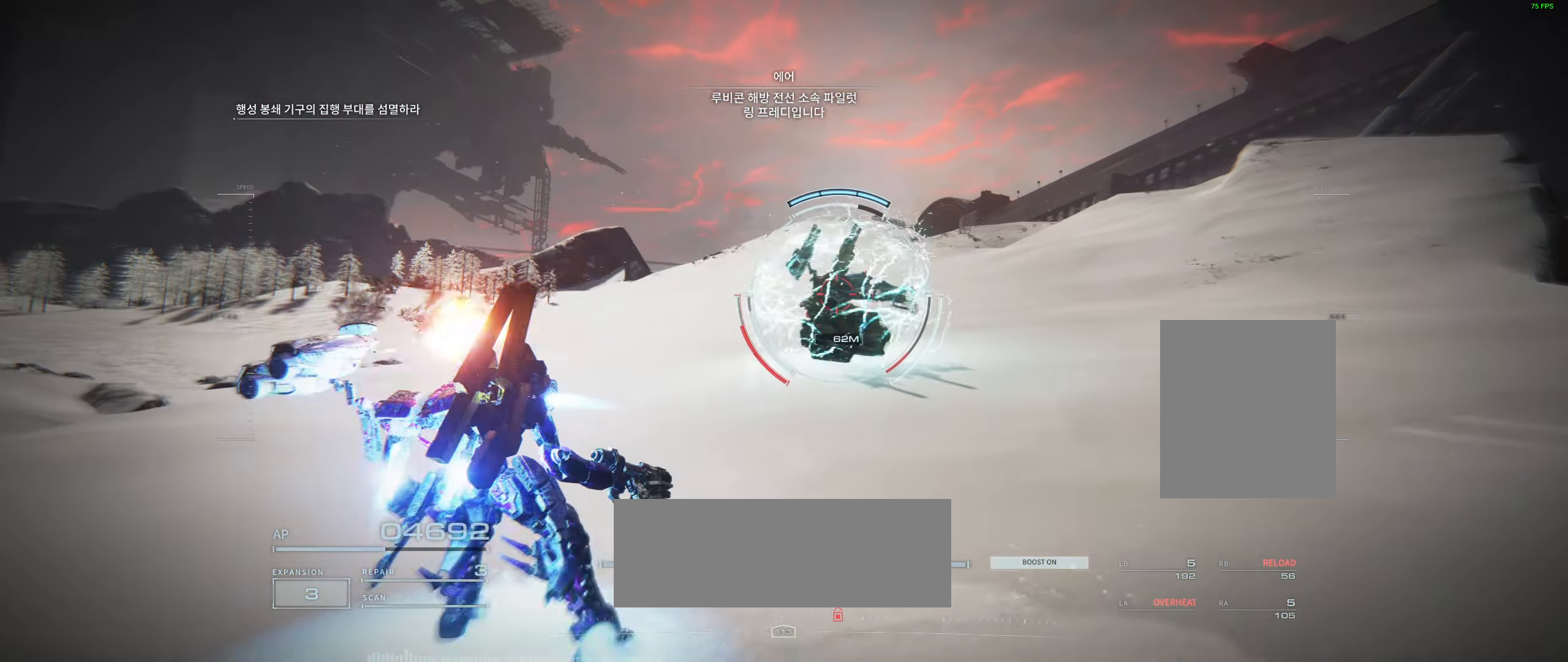
{"dt_ms": 500, "buttons": ["R2"], "left_stick": "left", "events": [[350, "R2", "down"]]}
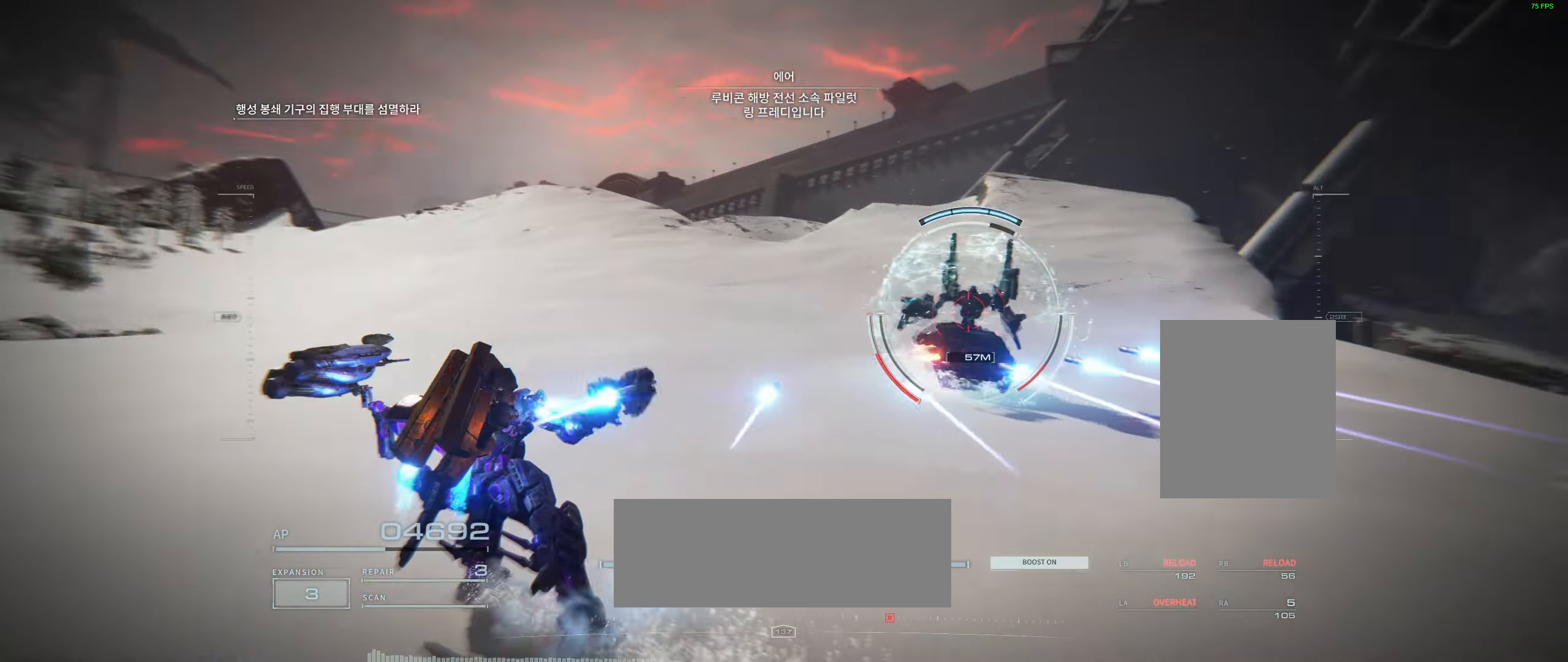
{"dt_ms": 500, "buttons": [], "left_stick": "left", "events": [[17, "R2", "up"]]}
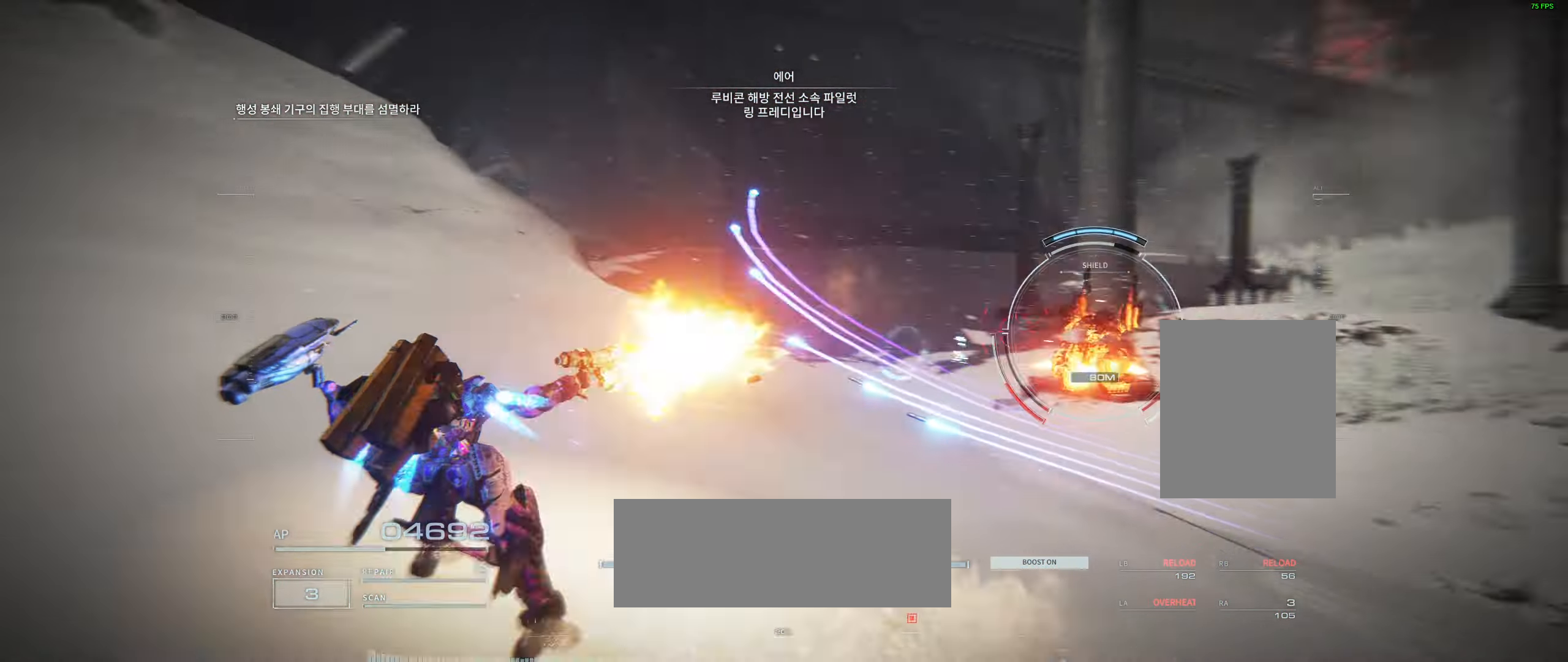
{"dt_ms": 500, "buttons": [], "left_stick": "left", "events": []}
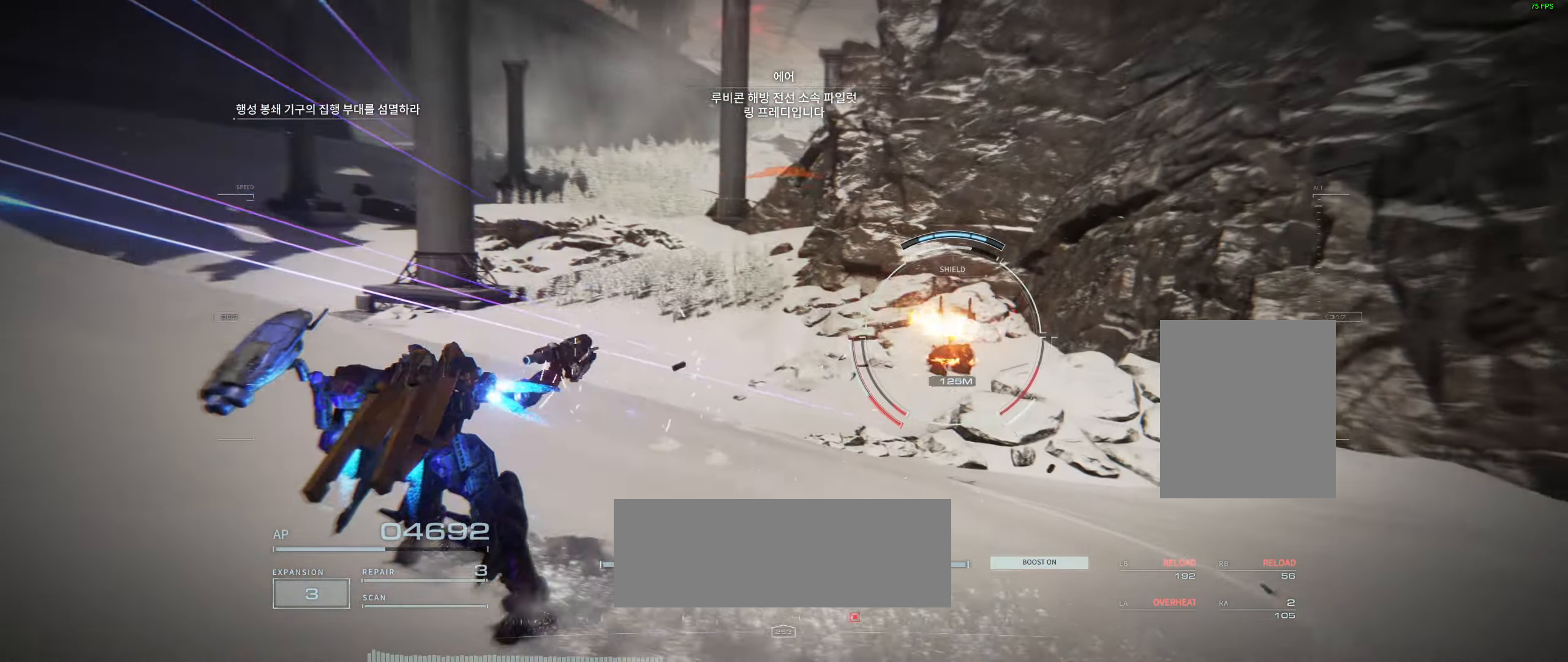
{"dt_ms": 500, "buttons": [], "left_stick": "left", "events": []}
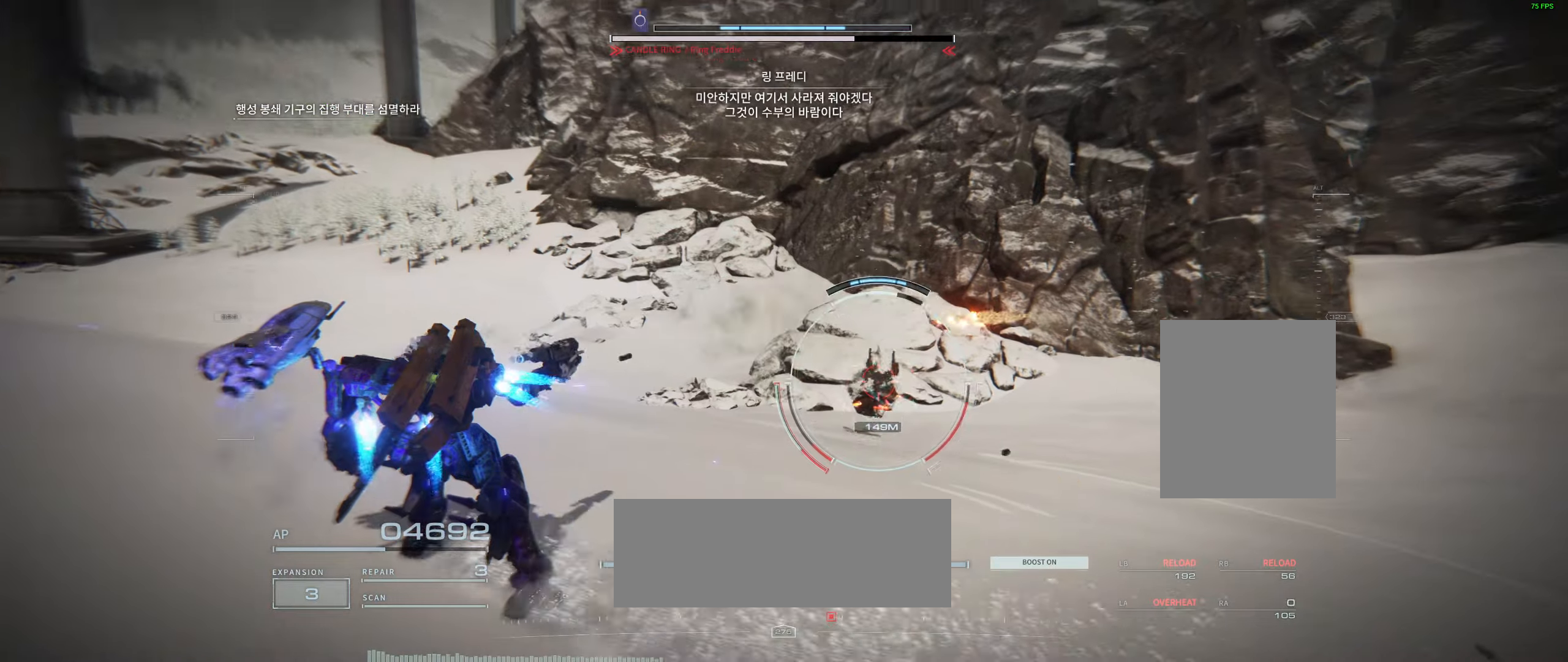
{"dt_ms": 1000, "buttons": [], "left_stick": "left"}
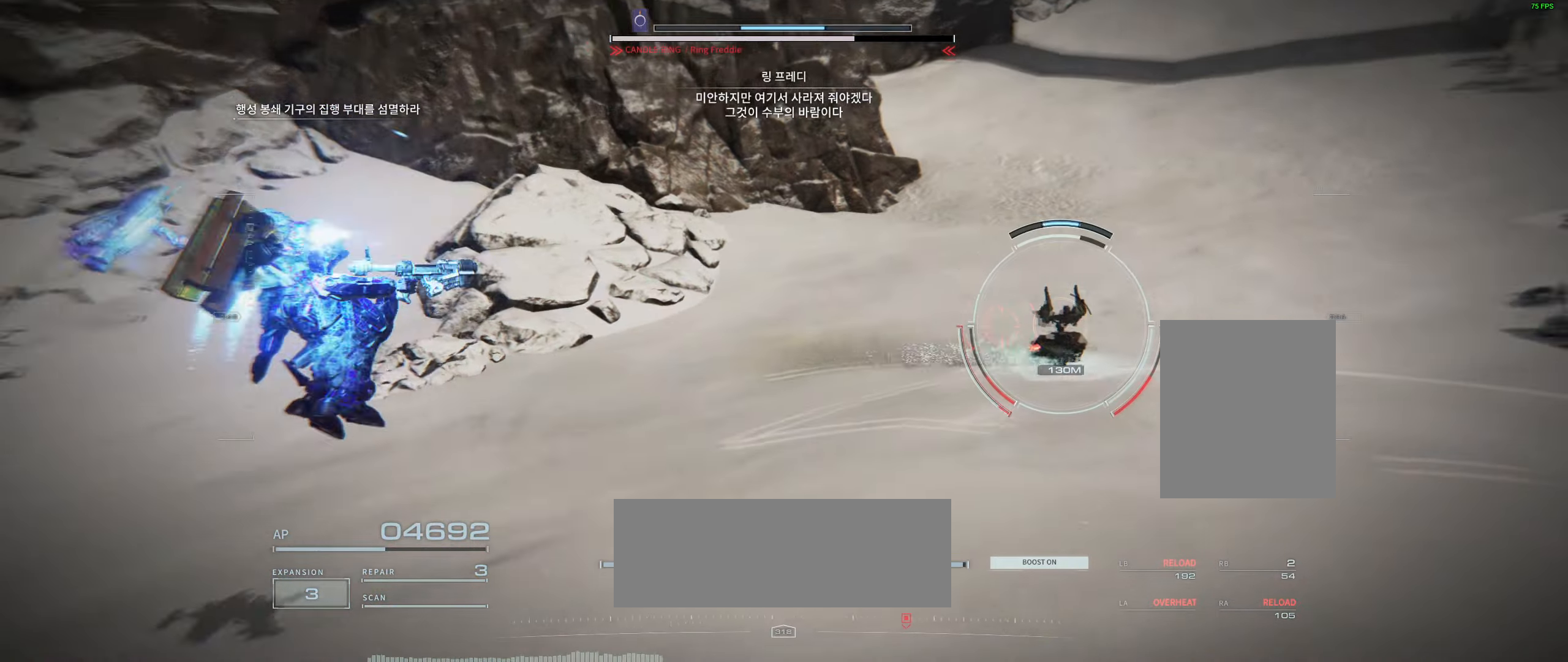
{"dt_ms": 500, "buttons": [], "left_stick": "left", "events": []}
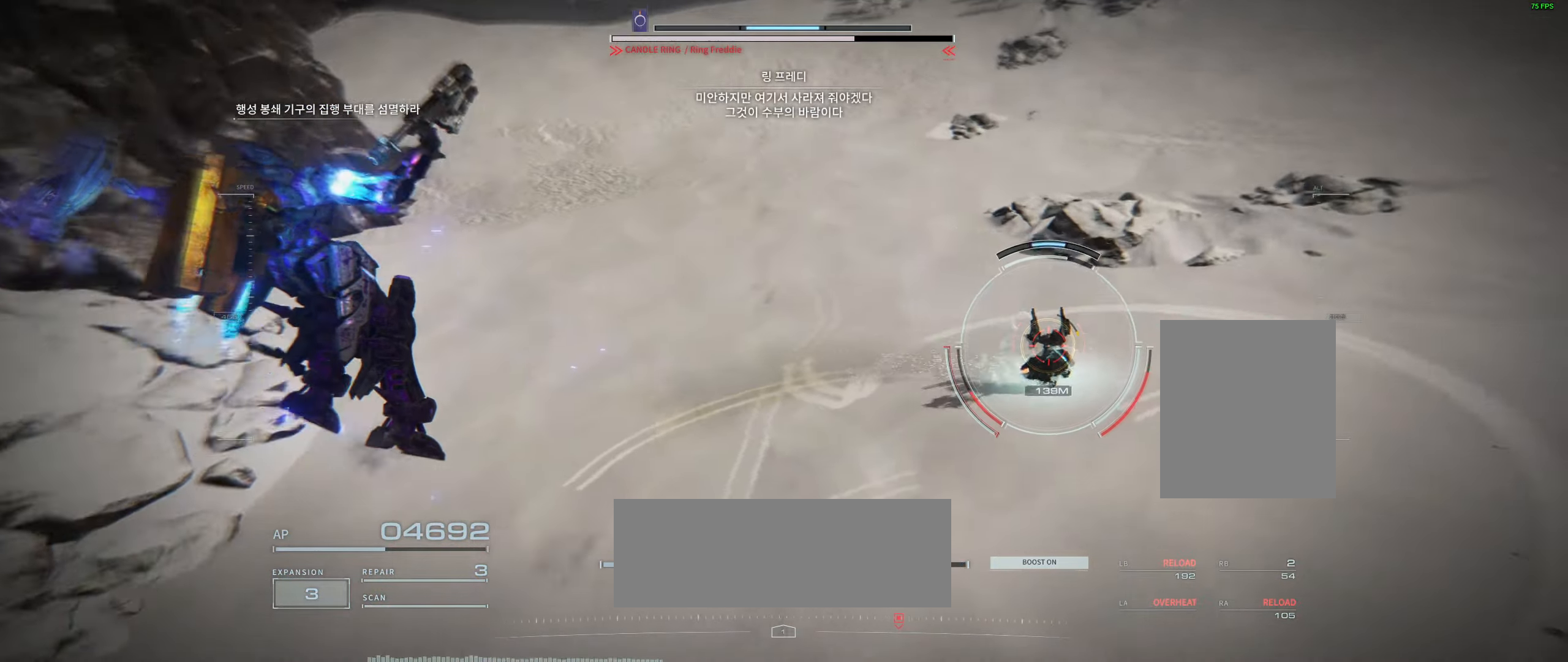
{"dt_ms": 500, "buttons": [], "left_stick": "left", "events": []}
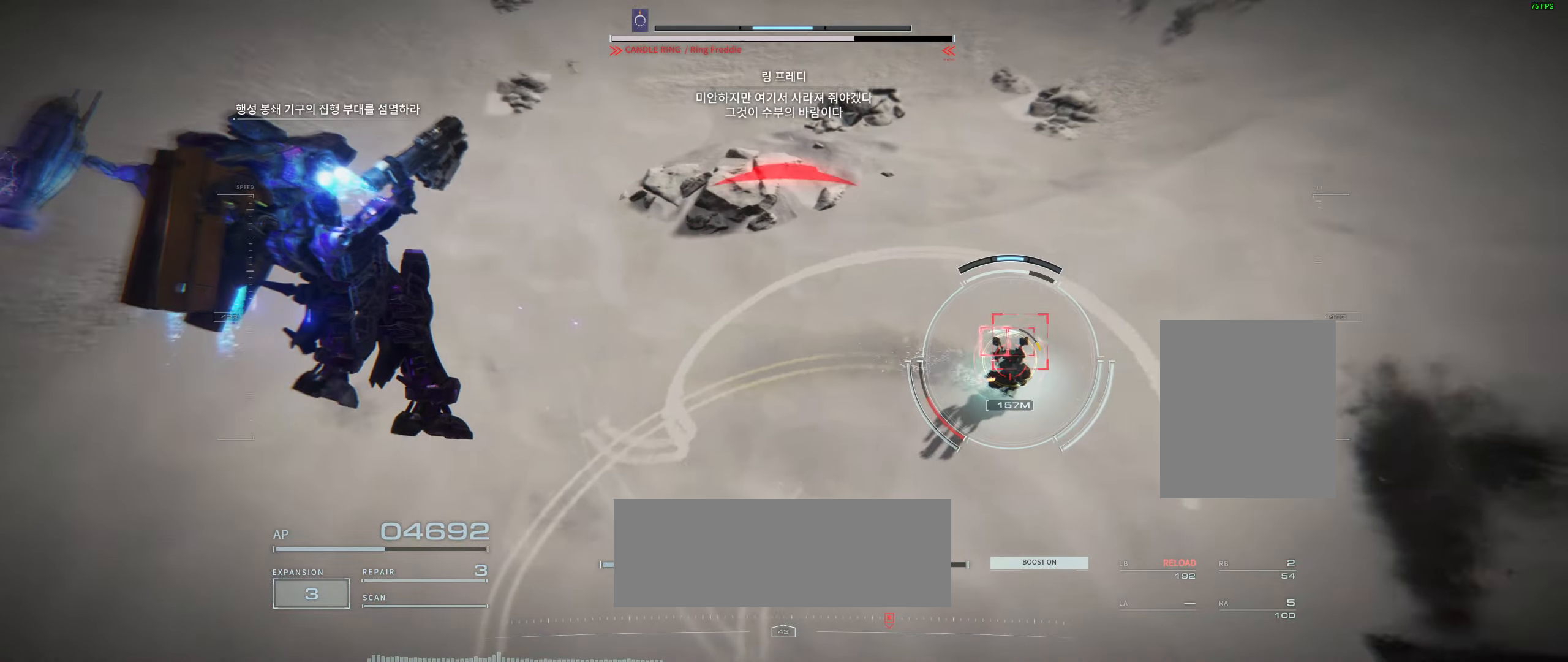
{"dt_ms": 500, "buttons": [], "left_stick": "left", "events": []}
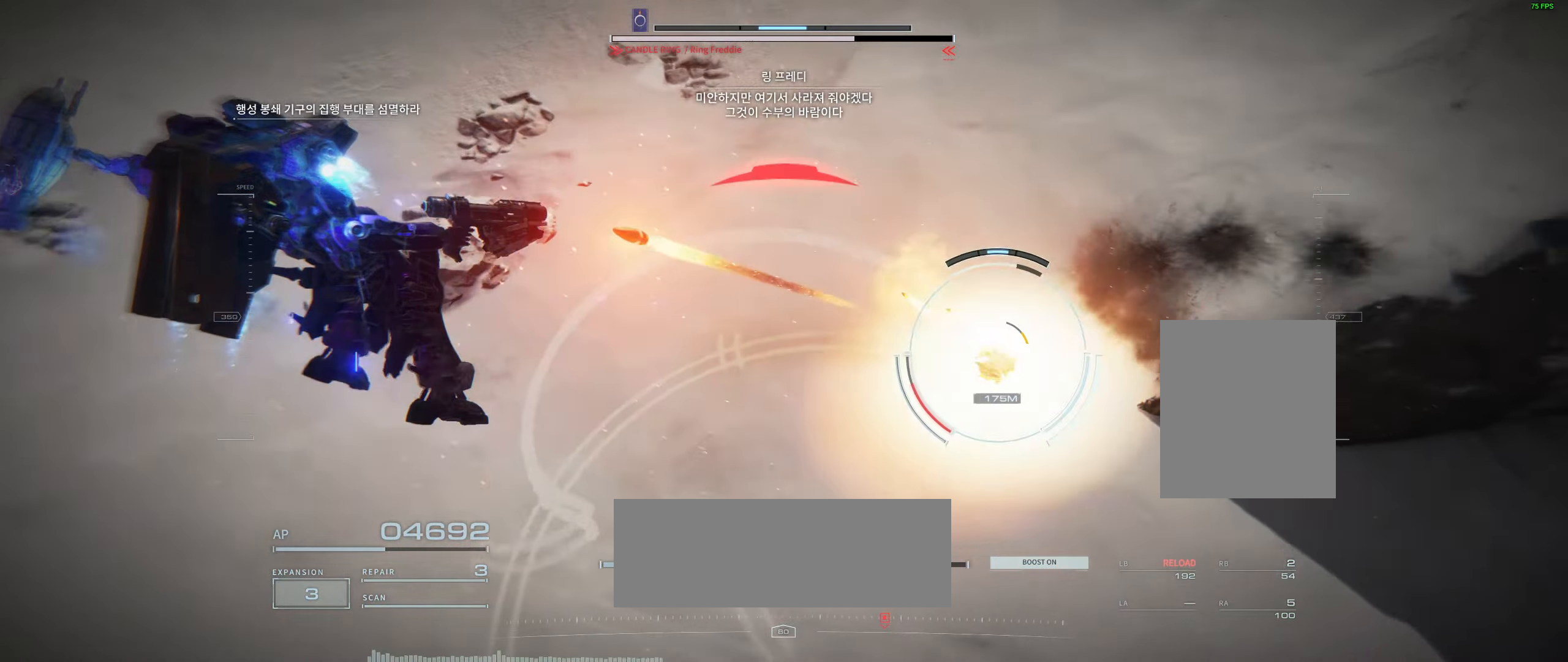
{"dt_ms": 1000, "buttons": [], "left_stick": "left"}
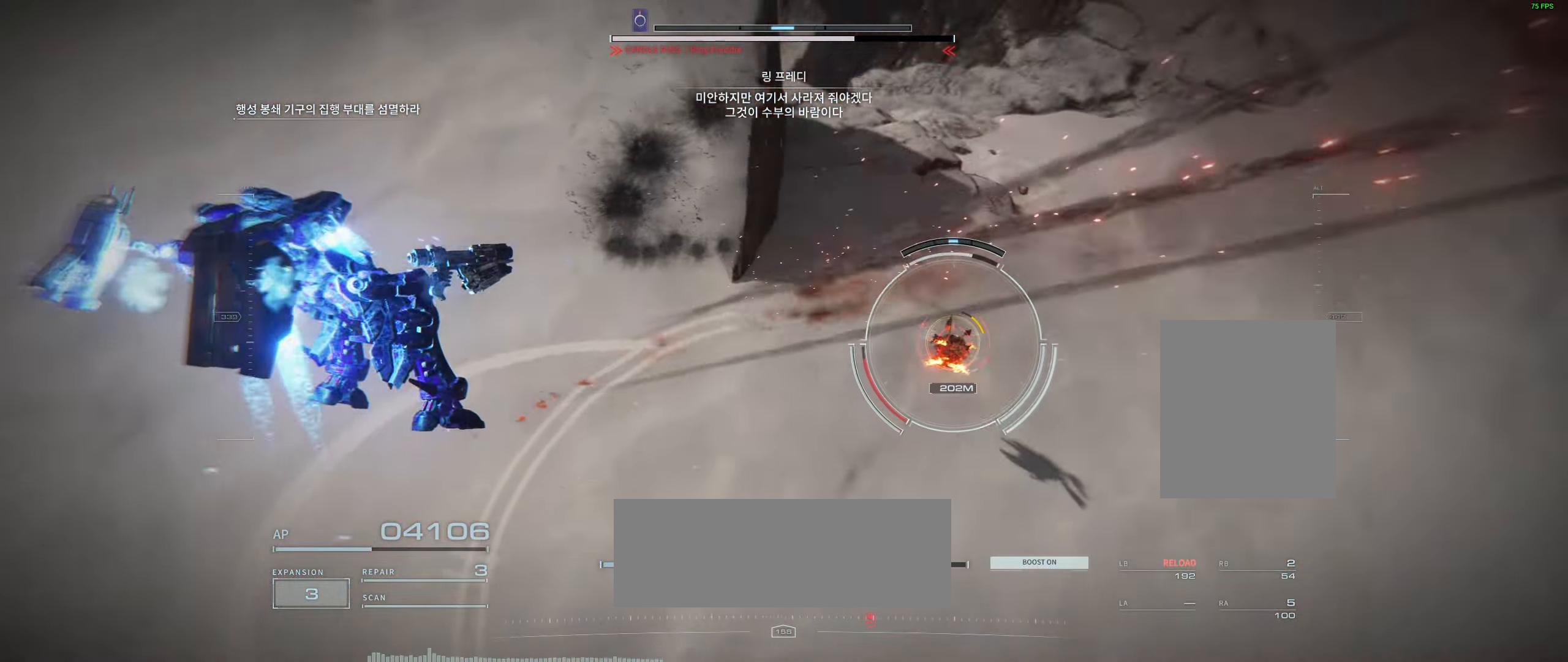
{"dt_ms": 500, "buttons": [], "left_stick": "left", "events": []}
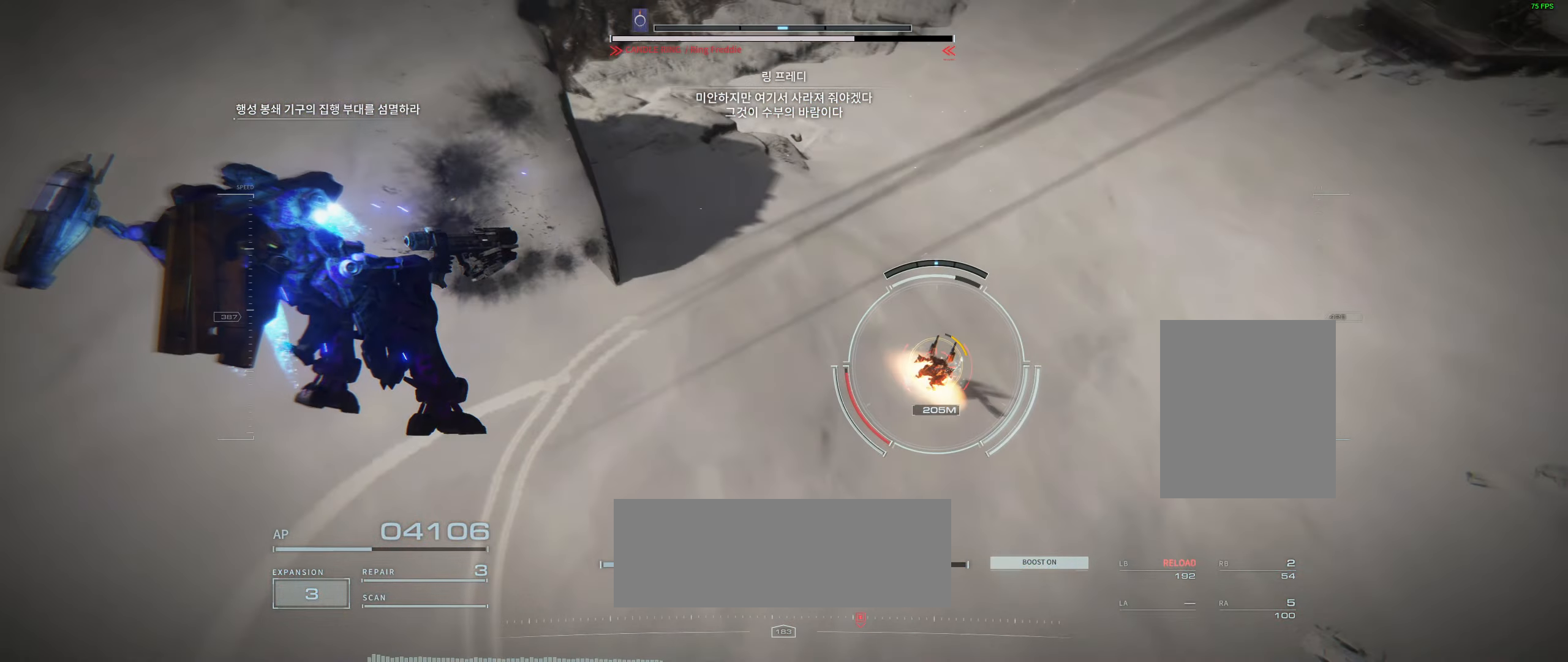
{"dt_ms": 500, "buttons": [], "left_stick": "left", "events": []}
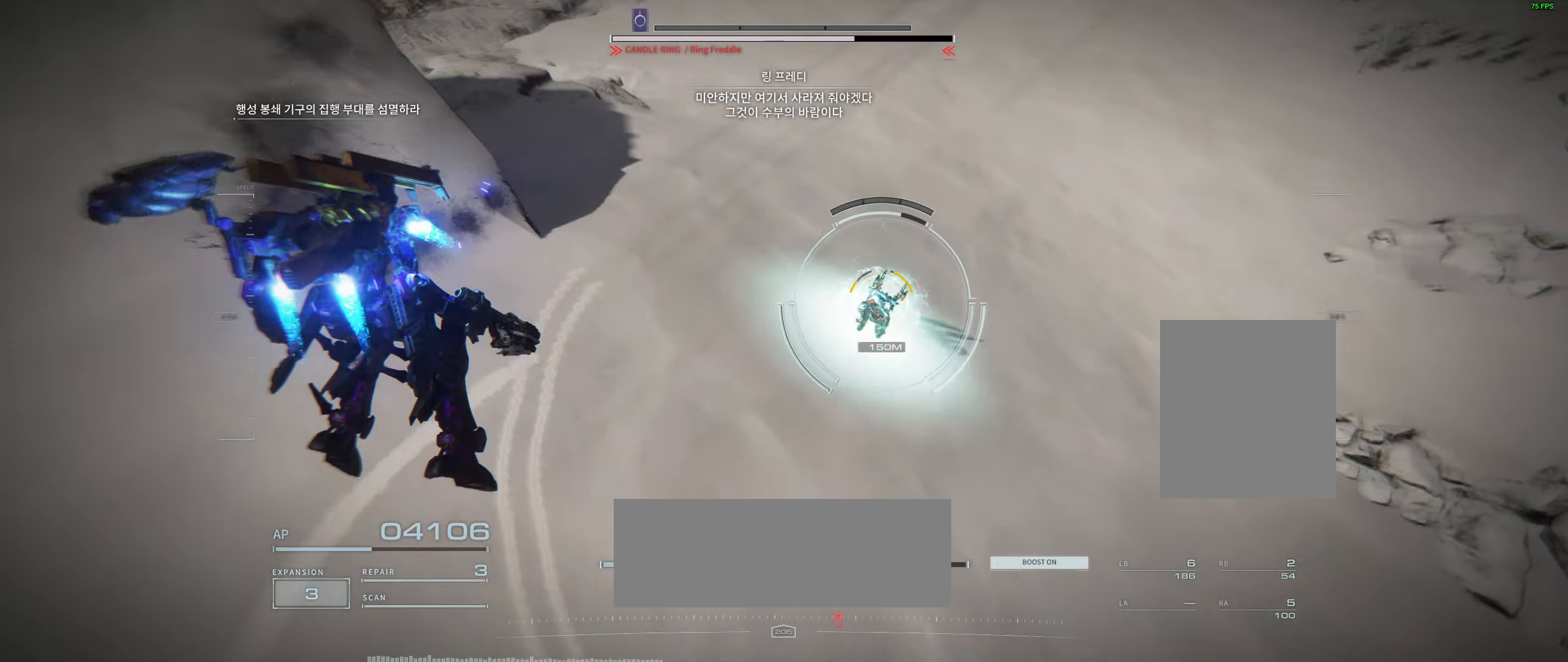
{"dt_ms": 500, "buttons": [], "left_stick": "center", "events": [[233, "left_stick", "center"]]}
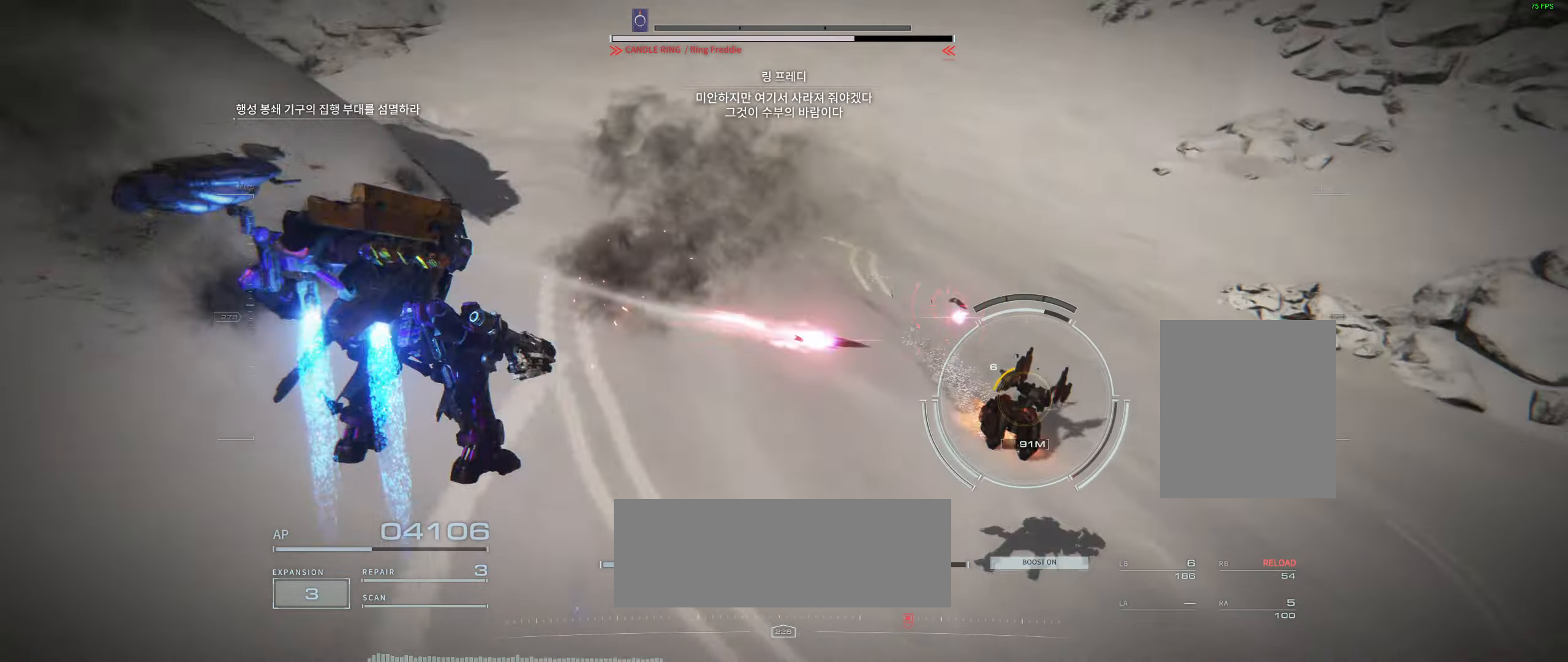
{"dt_ms": 500, "buttons": [], "left_stick": "right", "events": [[383, "left_stick", "right"]]}
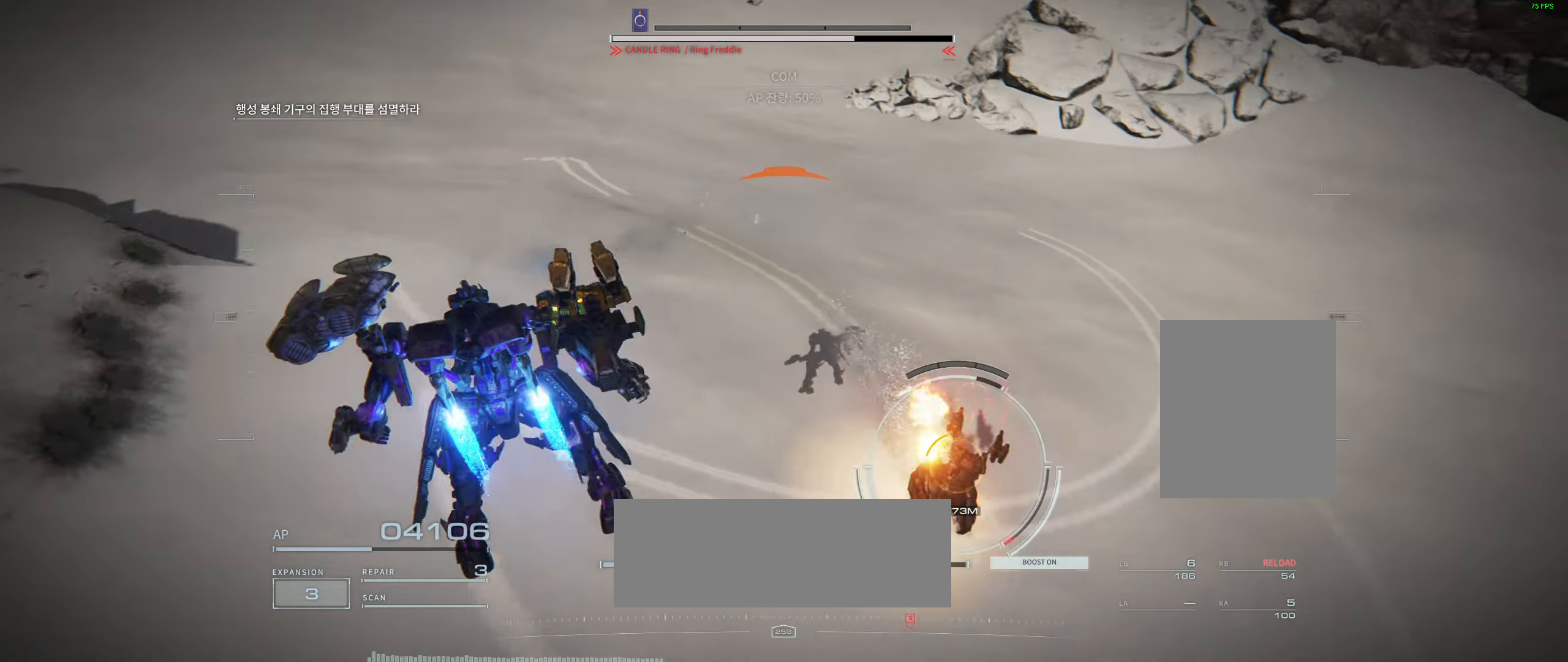
{"dt_ms": 500, "buttons": [], "left_stick": "down", "events": [[383, "left_stick", "down"]]}